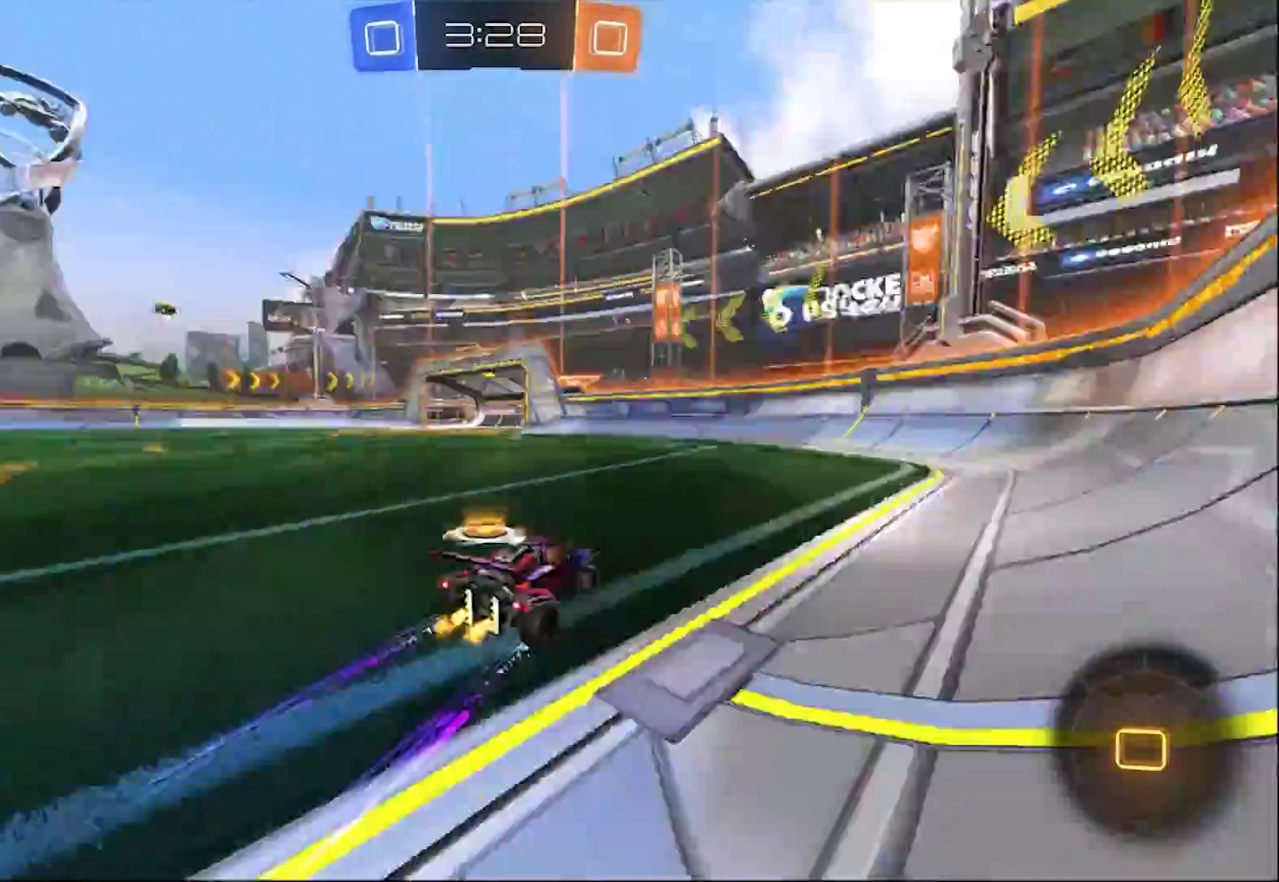
Gameplay with a controller (PlayStation layout); each line is a JSON object with the inputs held at the frame after it. "events" lists button and stick changes between this image and that frame as [ms after this image, input, new state], when the widget could be followed in between.
{"buttons": ["SQUARE", "R1"], "left_stick": "center", "right_stick": "center"}
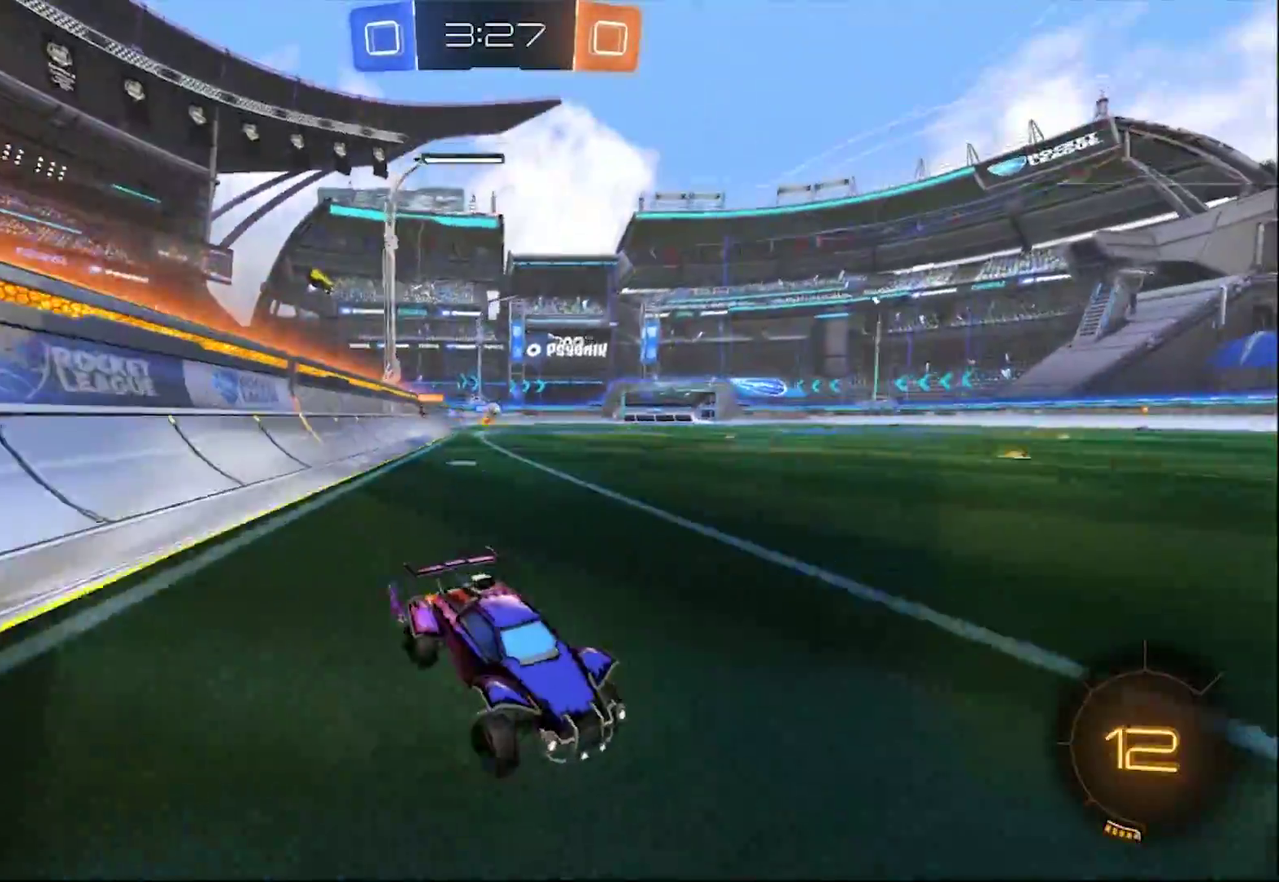
{"buttons": ["SQUARE"], "left_stick": "center", "right_stick": "center"}
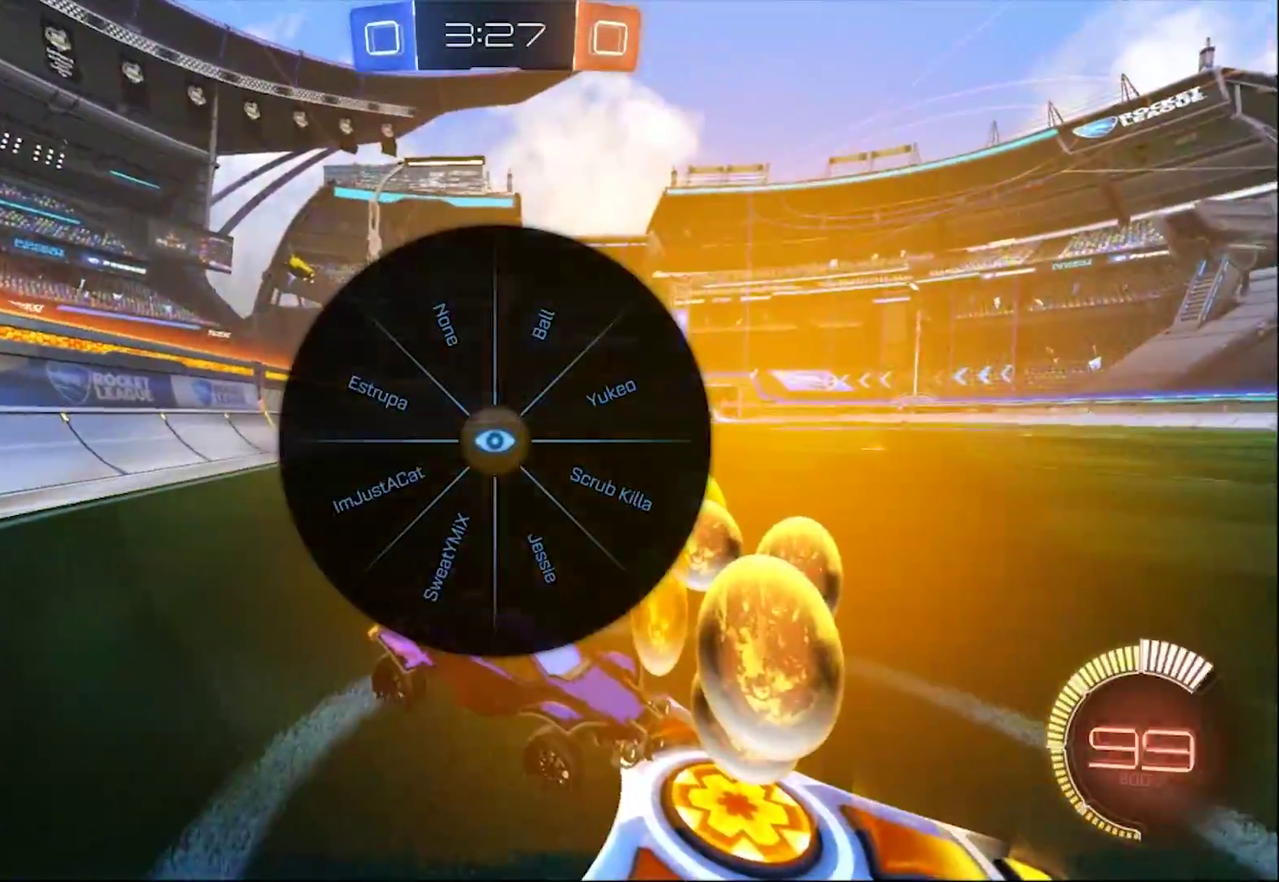
{"buttons": ["SQUARE"], "left_stick": "down-right", "right_stick": "center", "events": [[183, "left_stick", "down-right"]]}
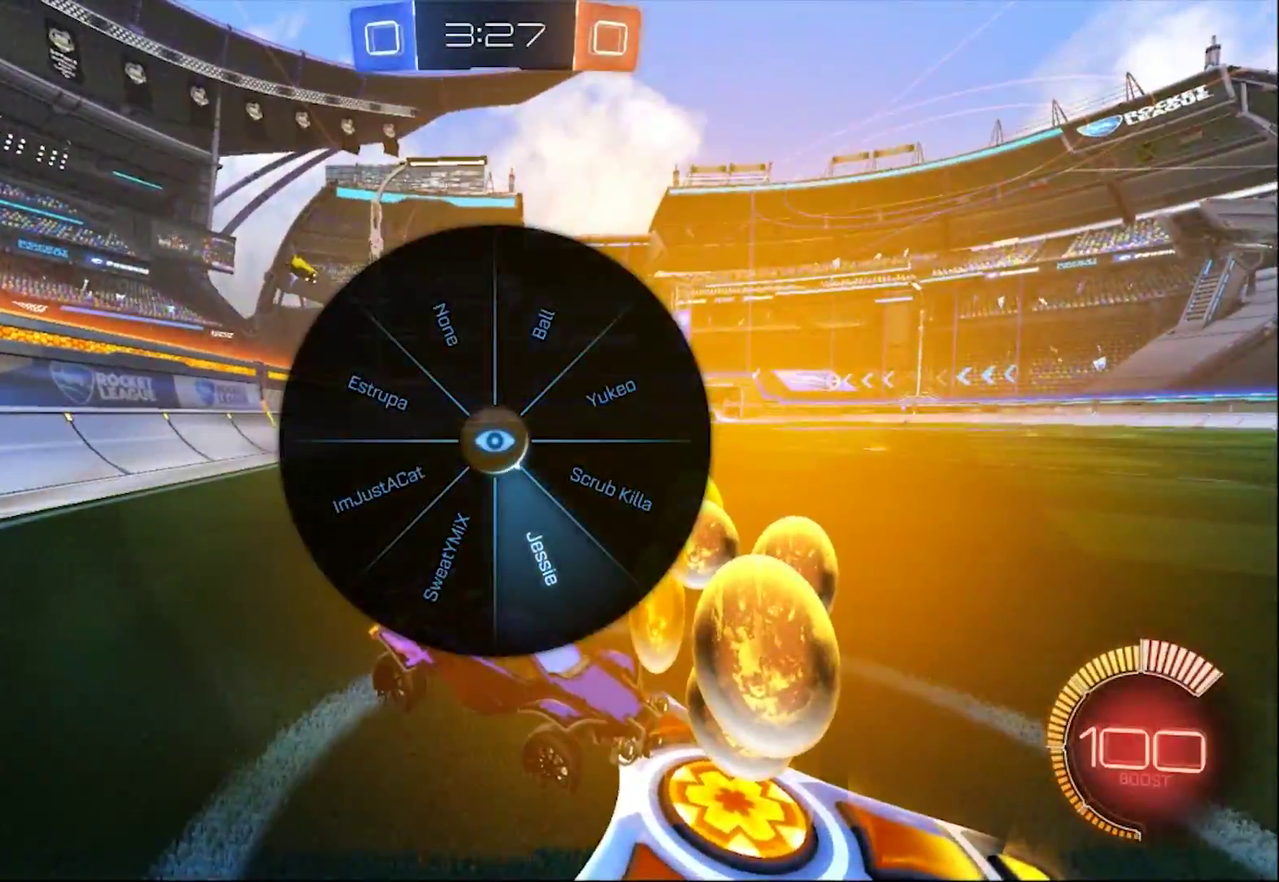
{"buttons": [], "left_stick": "center", "right_stick": "center", "events": [[250, "SQUARE", "up"], [350, "left_stick", "center"]]}
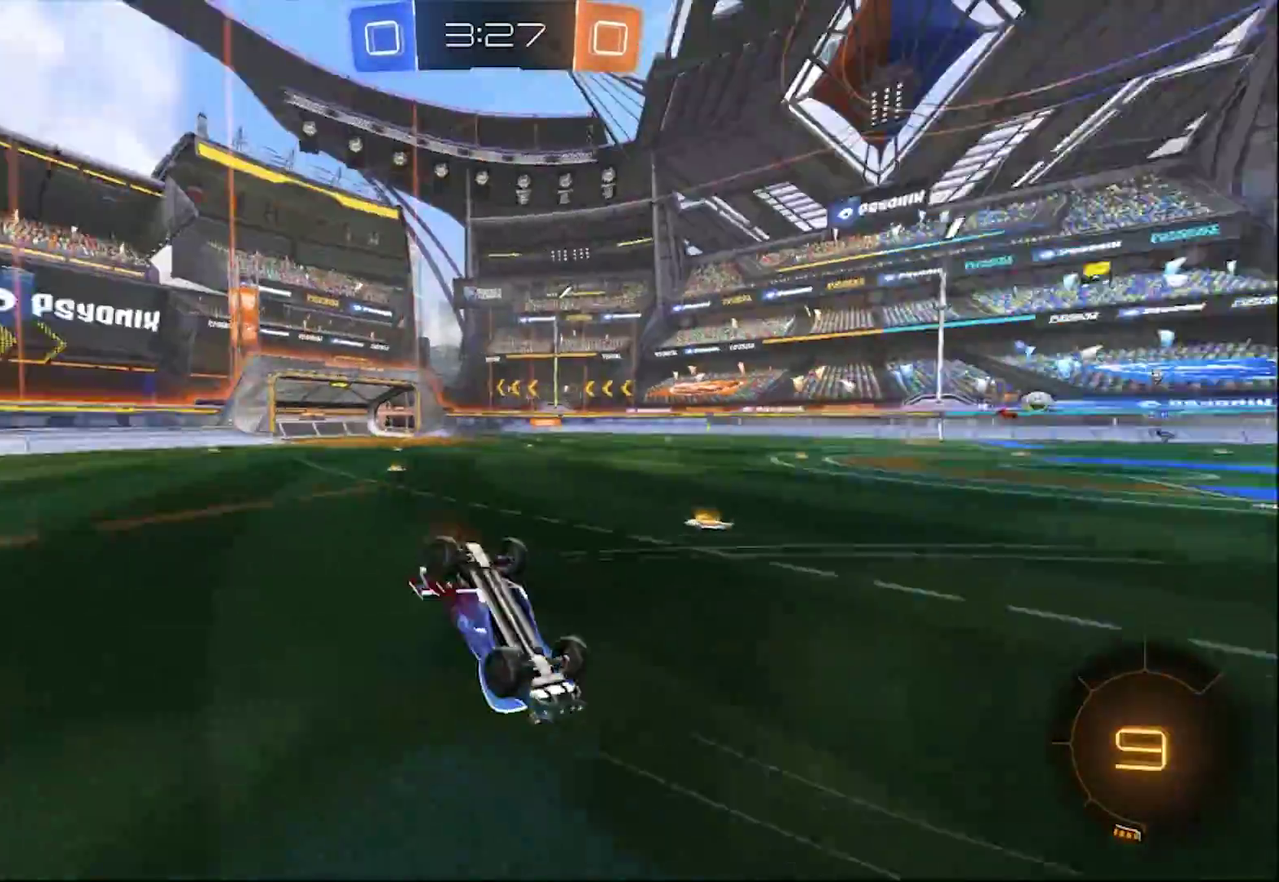
{"buttons": [], "left_stick": "center", "right_stick": "center"}
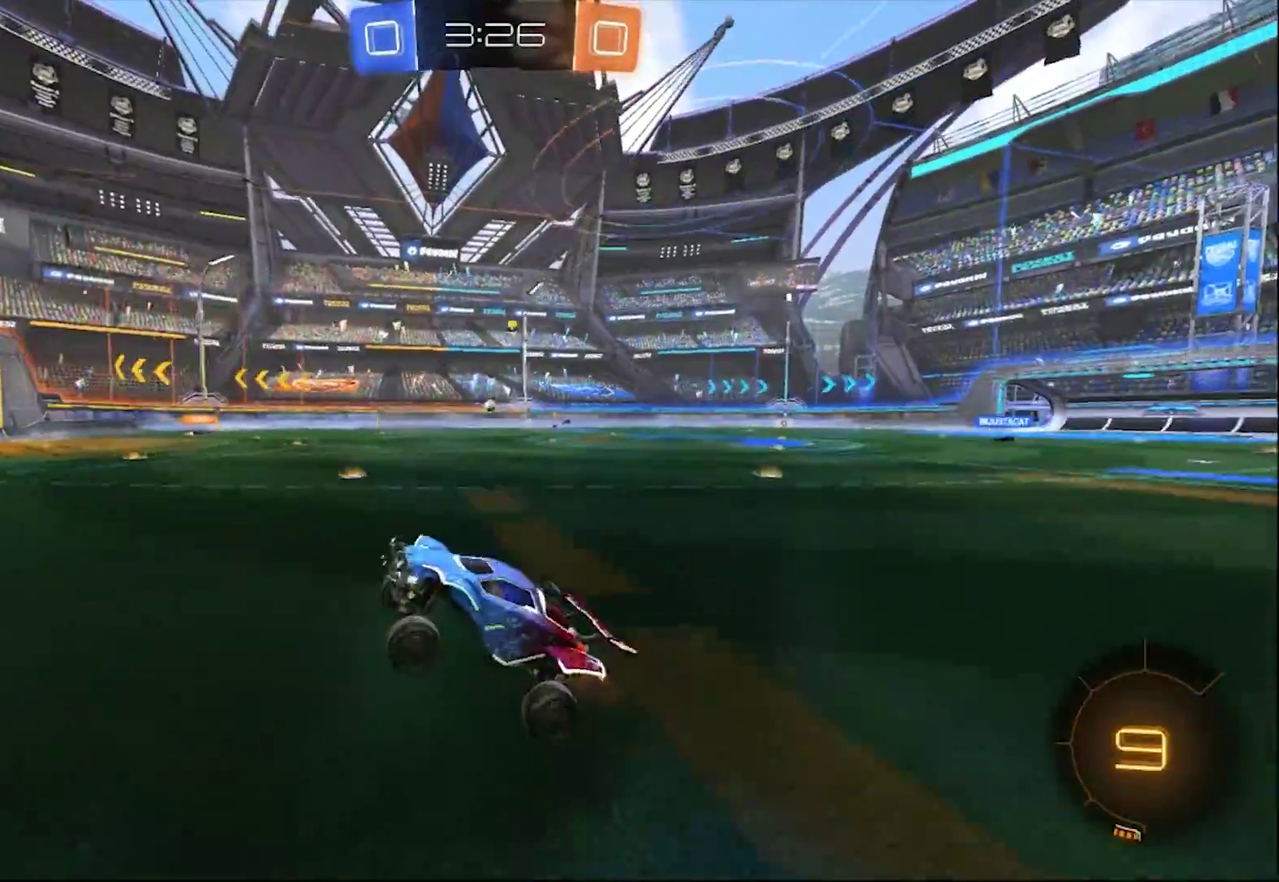
{"buttons": [], "left_stick": "center", "right_stick": "center"}
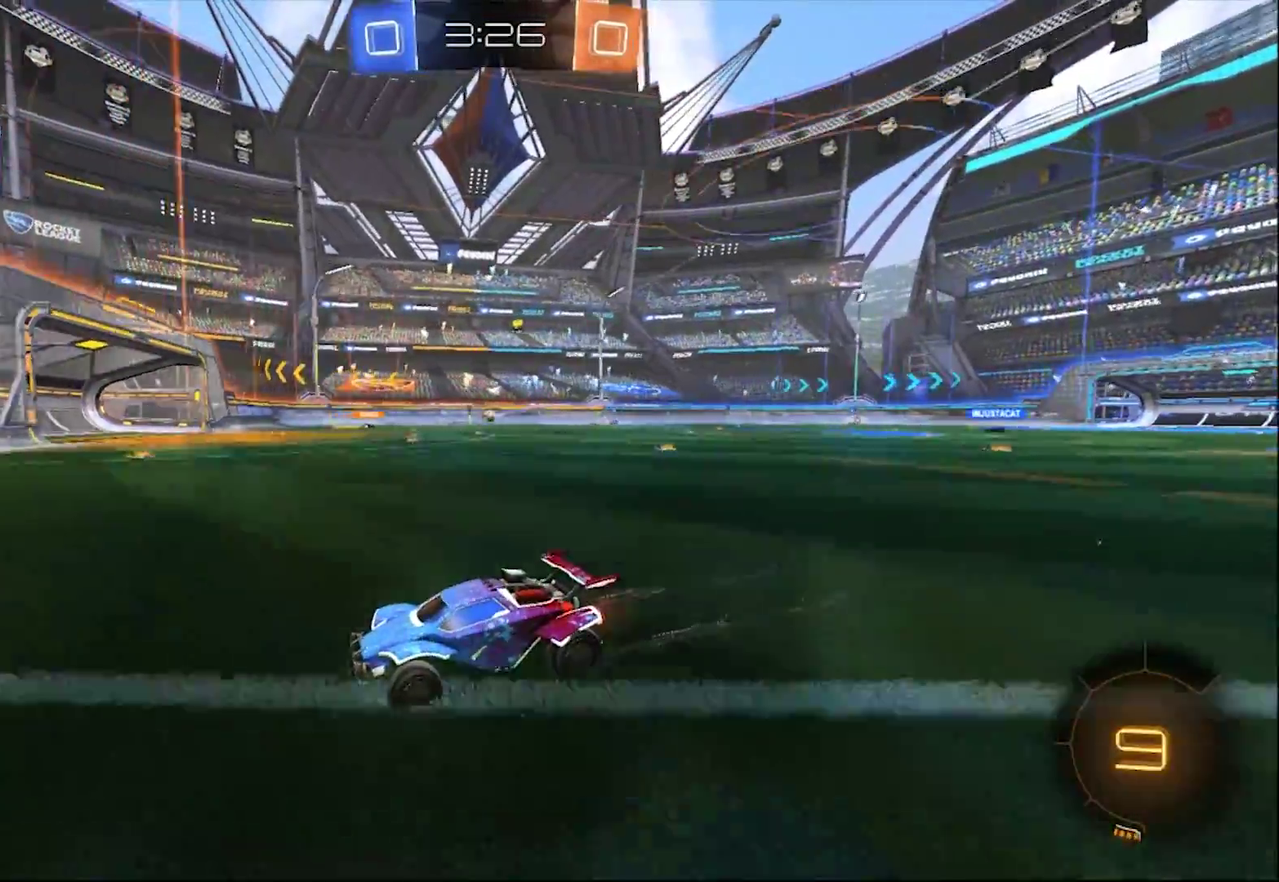
{"buttons": ["L1", "R1"], "left_stick": "center", "right_stick": "center"}
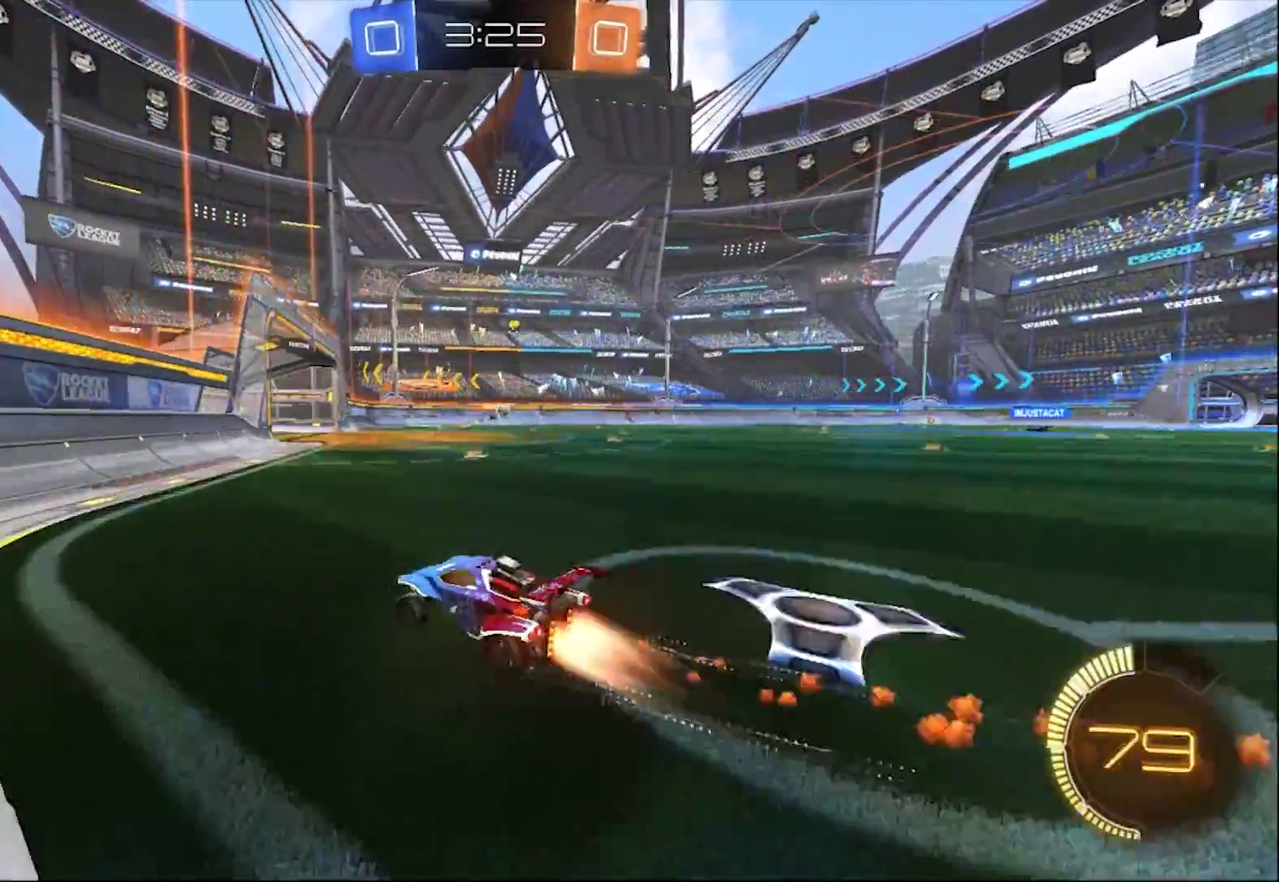
{"buttons": [], "left_stick": "center", "right_stick": "center"}
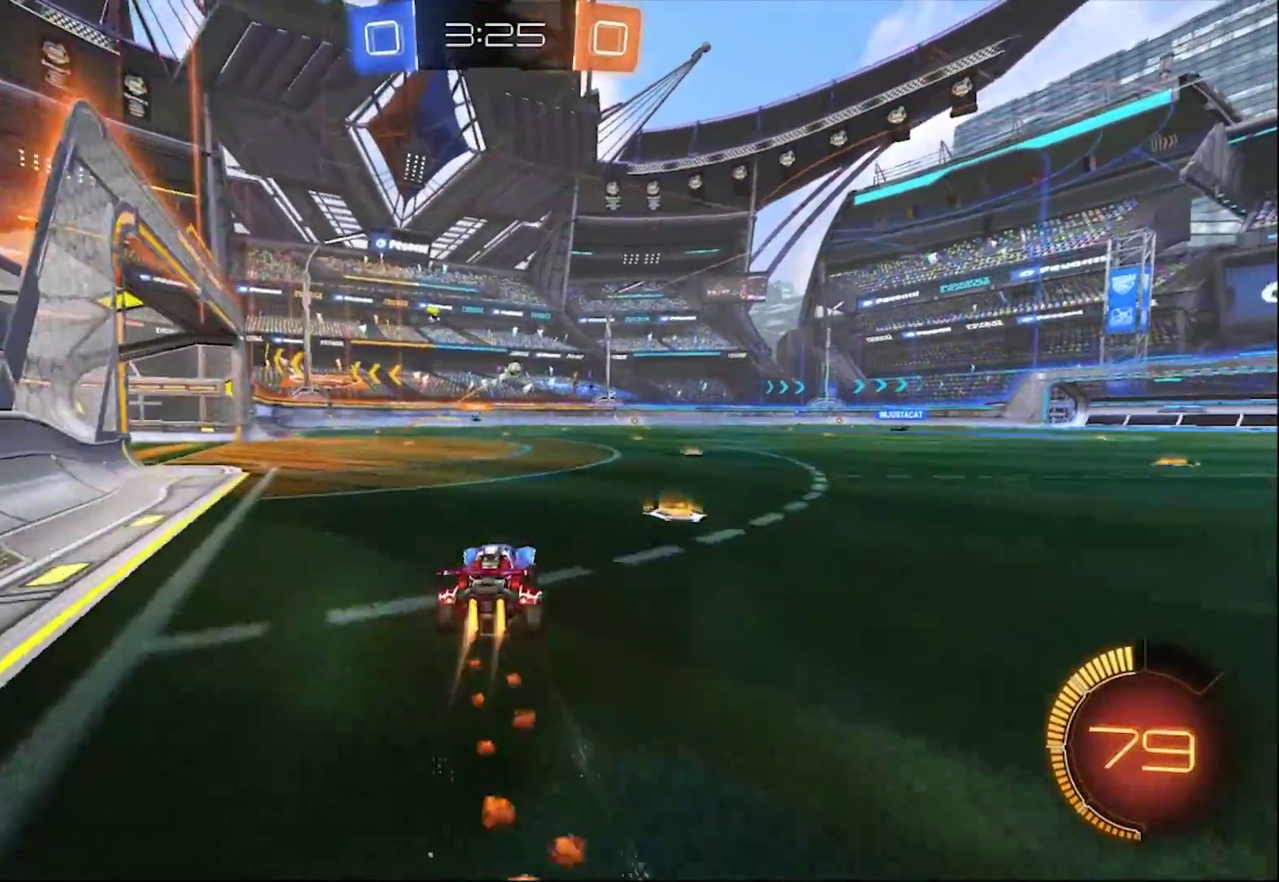
{"buttons": [], "left_stick": "center", "right_stick": "center"}
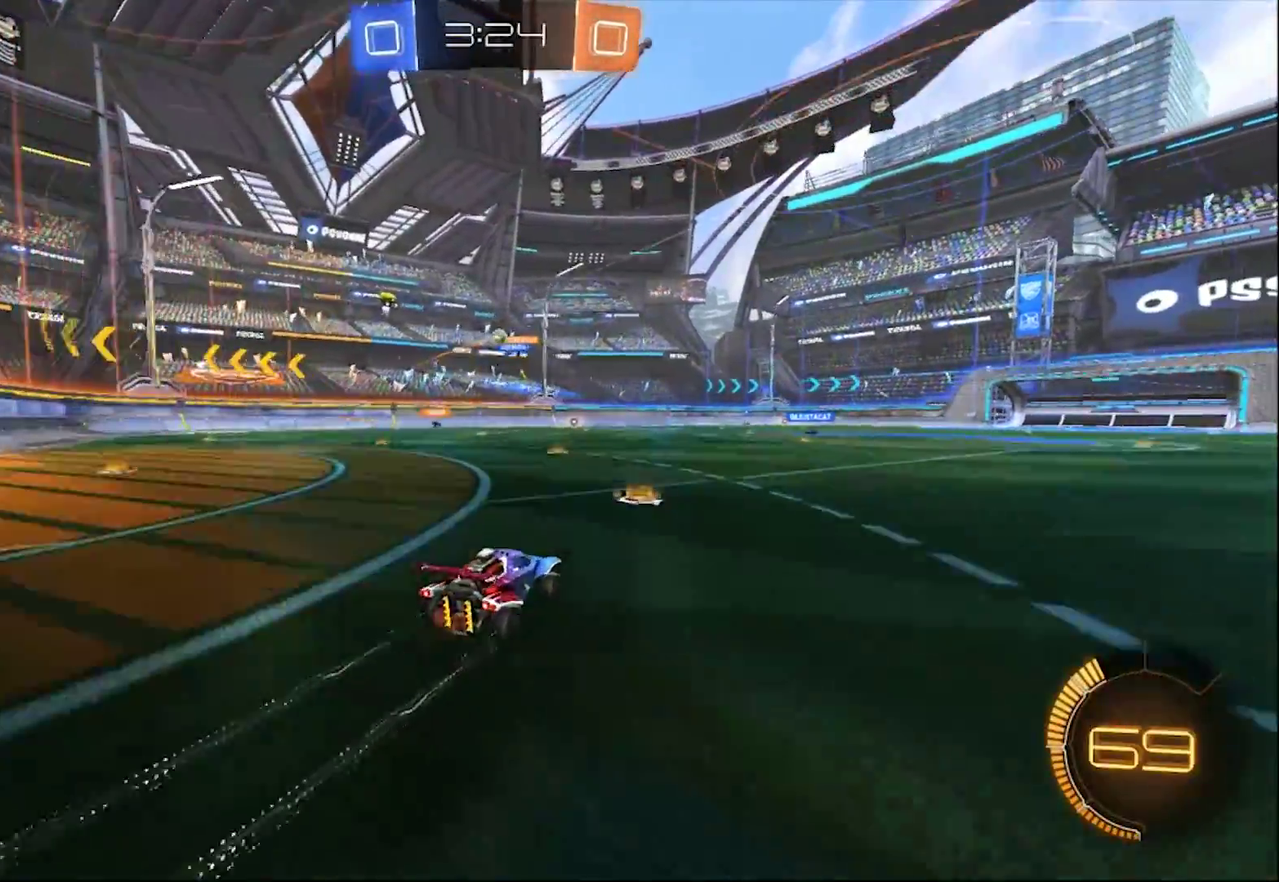
{"buttons": [], "left_stick": "center", "right_stick": "center"}
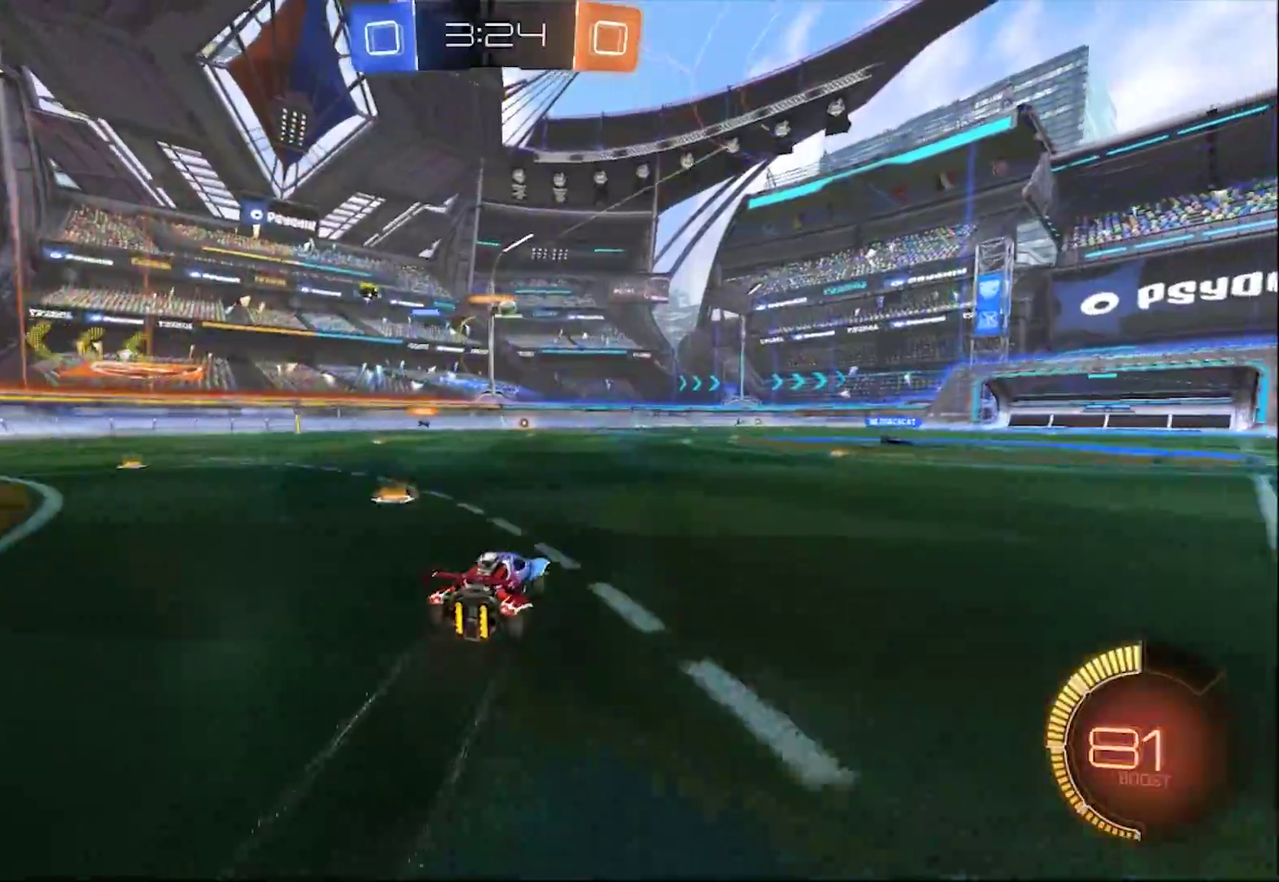
{"buttons": [], "left_stick": "center", "right_stick": "center"}
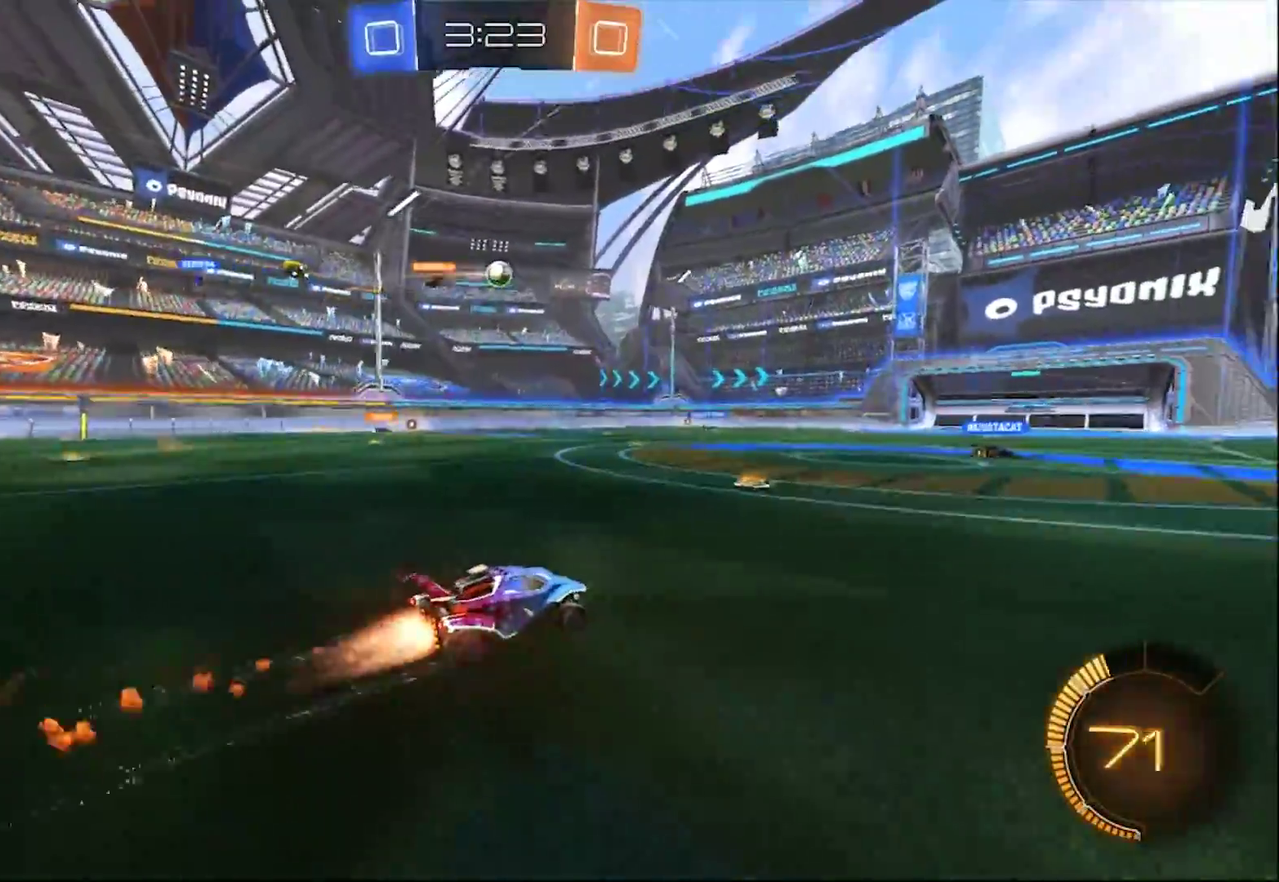
{"buttons": [], "left_stick": "center", "right_stick": "center"}
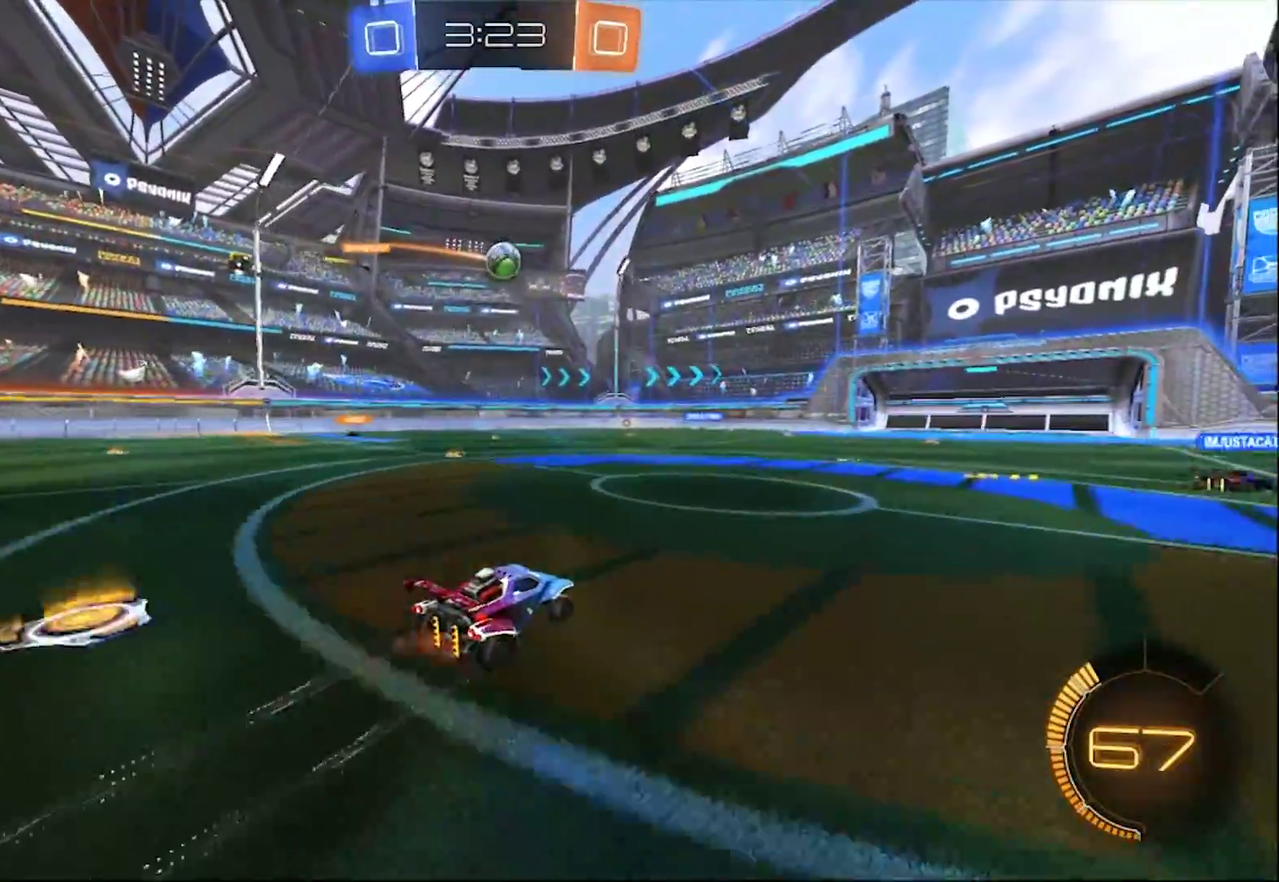
{"buttons": [], "left_stick": "center", "right_stick": "center"}
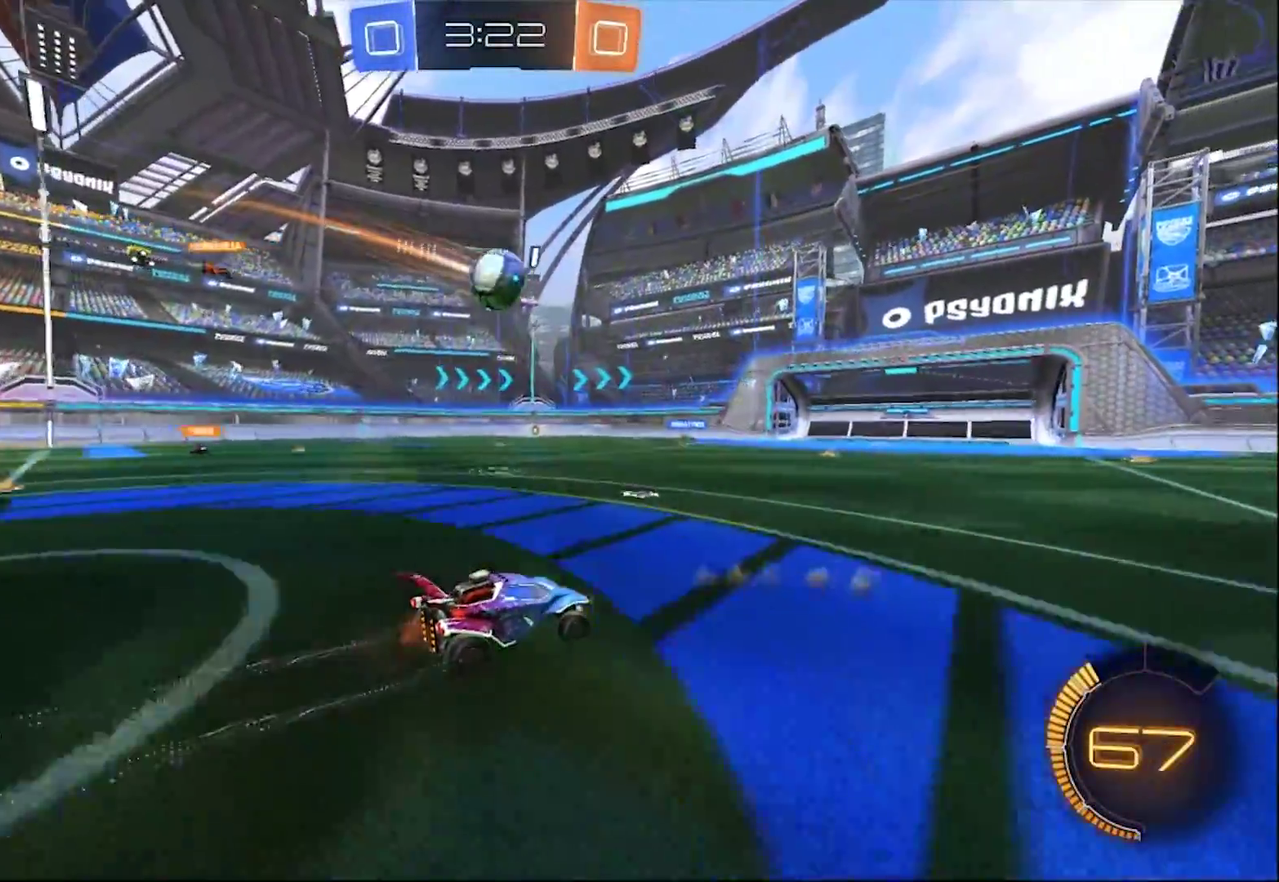
{"buttons": [], "left_stick": "center", "right_stick": "center"}
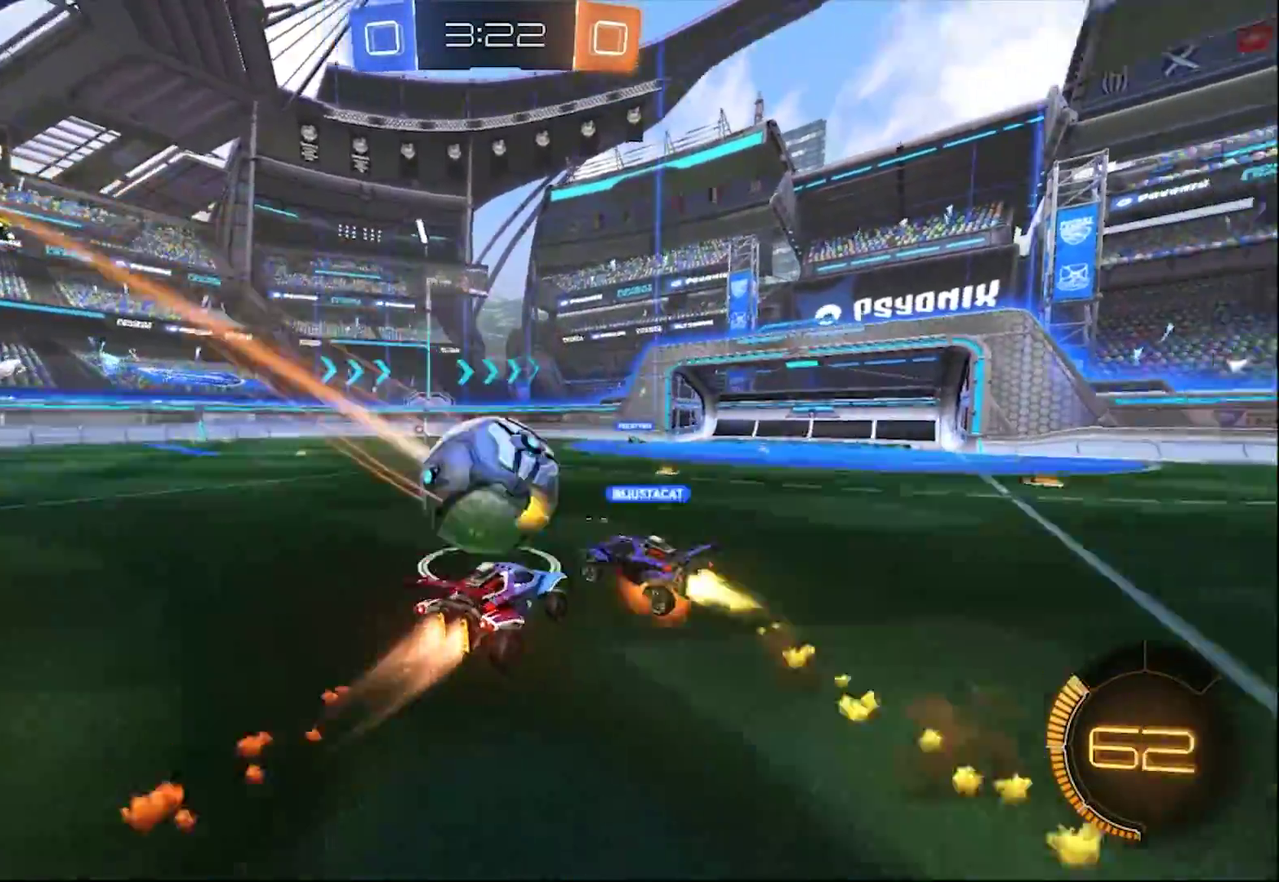
{"buttons": [], "left_stick": "center", "right_stick": "center"}
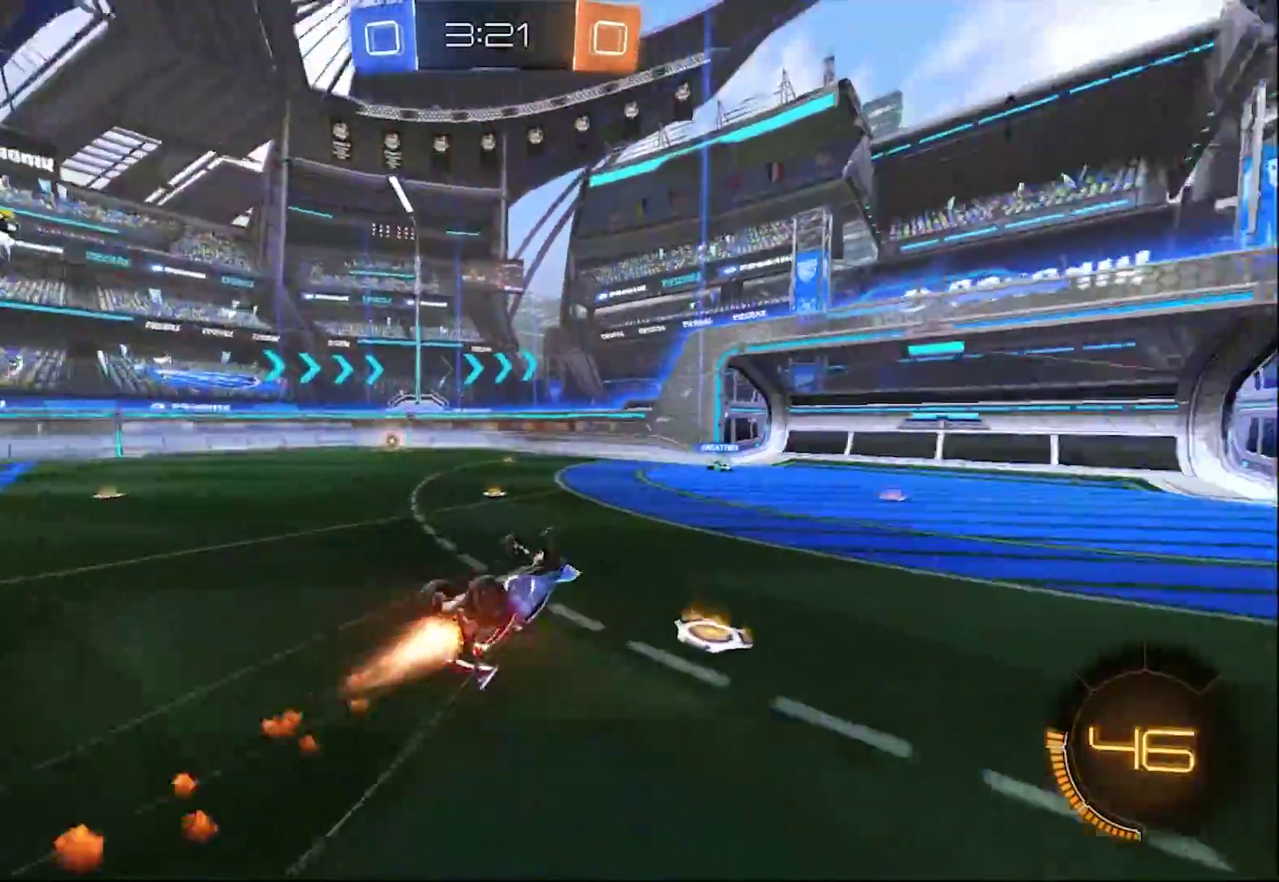
{"buttons": [], "left_stick": "center", "right_stick": "center"}
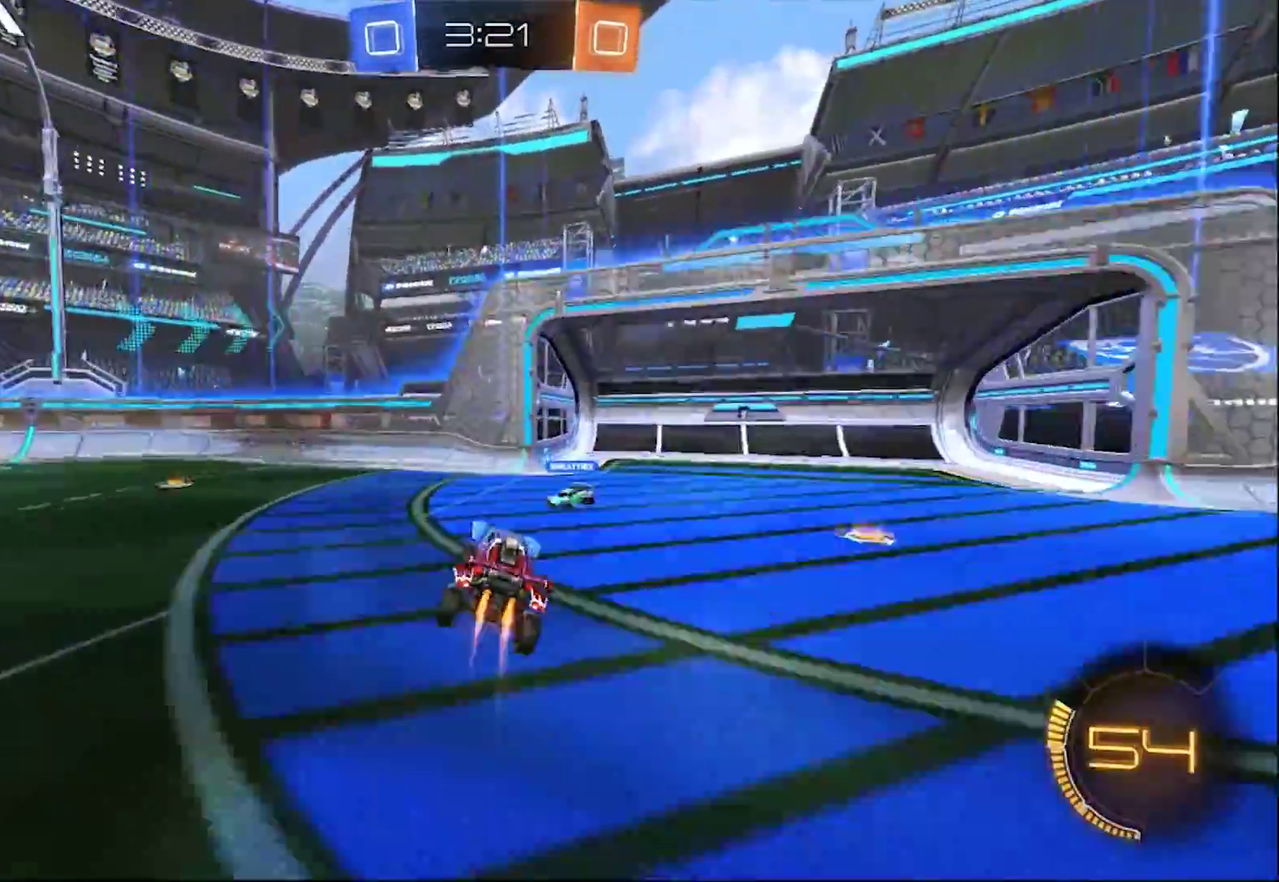
{"buttons": ["L1", "R1"], "left_stick": "center", "right_stick": "center"}